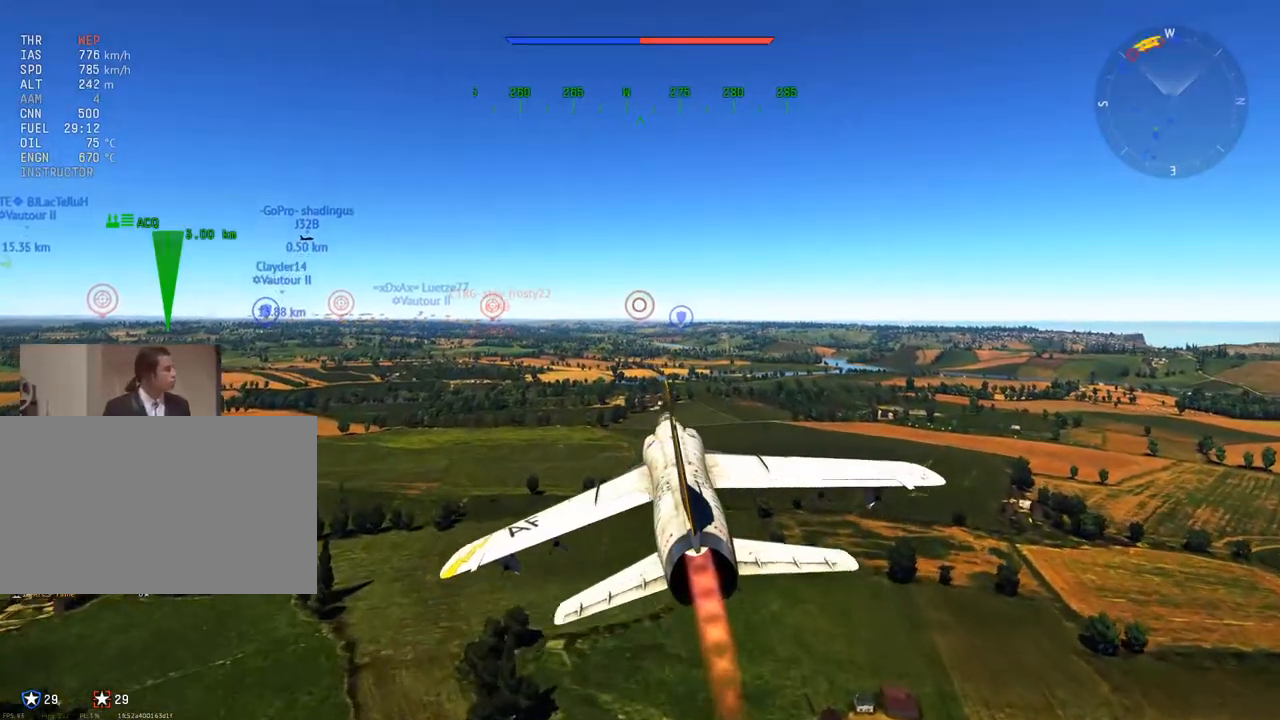
Gameplay with keyboard and mouse; each line is a JSON object with the keys and mouse buttons held at the frame after it. "events" lists presses ("down") and releases ("up") of "1", "2", "3", "4", "5", "a", "alt", "c", "caps_lock", "ctrl", "d", "e", "f", "g", "q", "r", "s", "shift", "space", "t", "tab", "v", "w", "x", "z", "mouse_left", "mouse_wheel" and "mouse_right" between this image and that frame as [ms after this image, input, new state], when the widget could be followed in between. "mouse_left", "mouse_wheel", "mouse_right" = the "left", "wheel", "right" buttons of the "mouse" list. No other keys are recorded. "wheel" means that the mouse wheel is clicked or scrolled. "mouse_move" is the direction in which the mouse moves at that frame (one of eight, or "still"), when it could be read.
{"keys": [], "mouse": [], "mouse_move": "still", "events": [[100, "w", "up"]]}
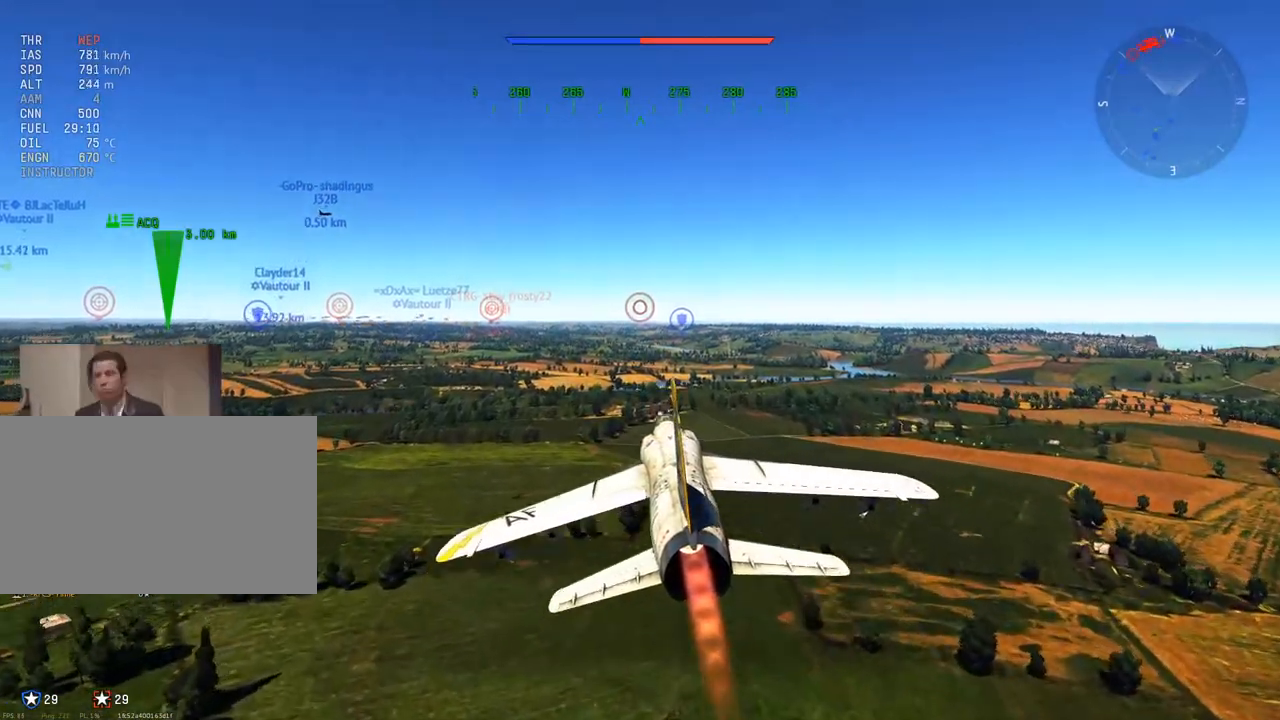
{"keys": [], "mouse": [], "mouse_move": "still", "events": []}
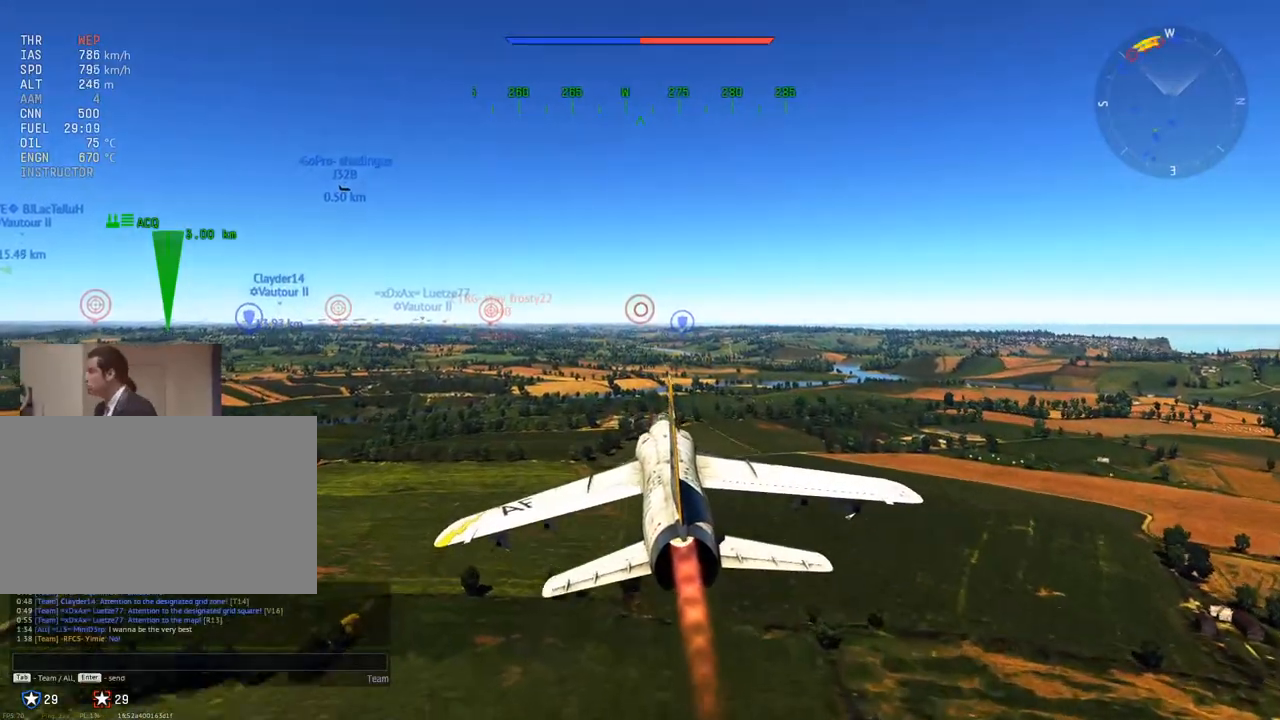
{"keys": [], "mouse": [], "mouse_move": "still", "events": []}
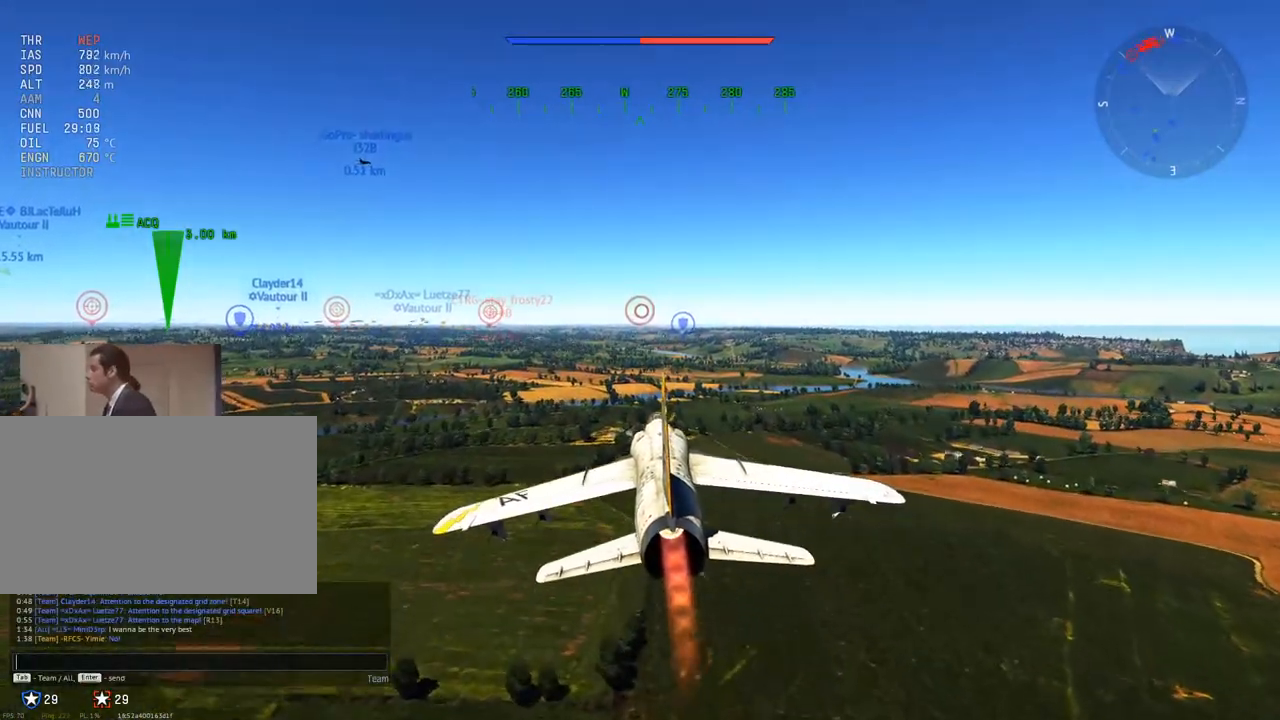
{"keys": [], "mouse": [], "mouse_move": "still", "events": []}
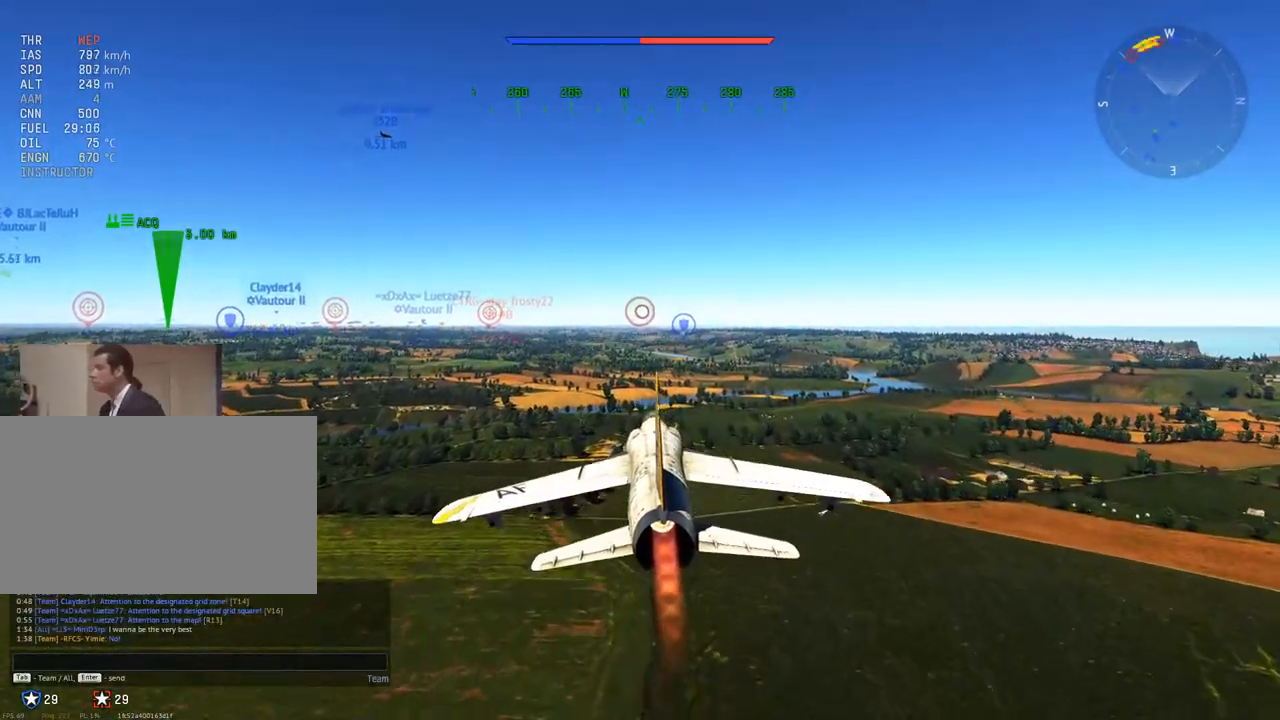
{"keys": [], "mouse": [], "mouse_move": "still", "events": []}
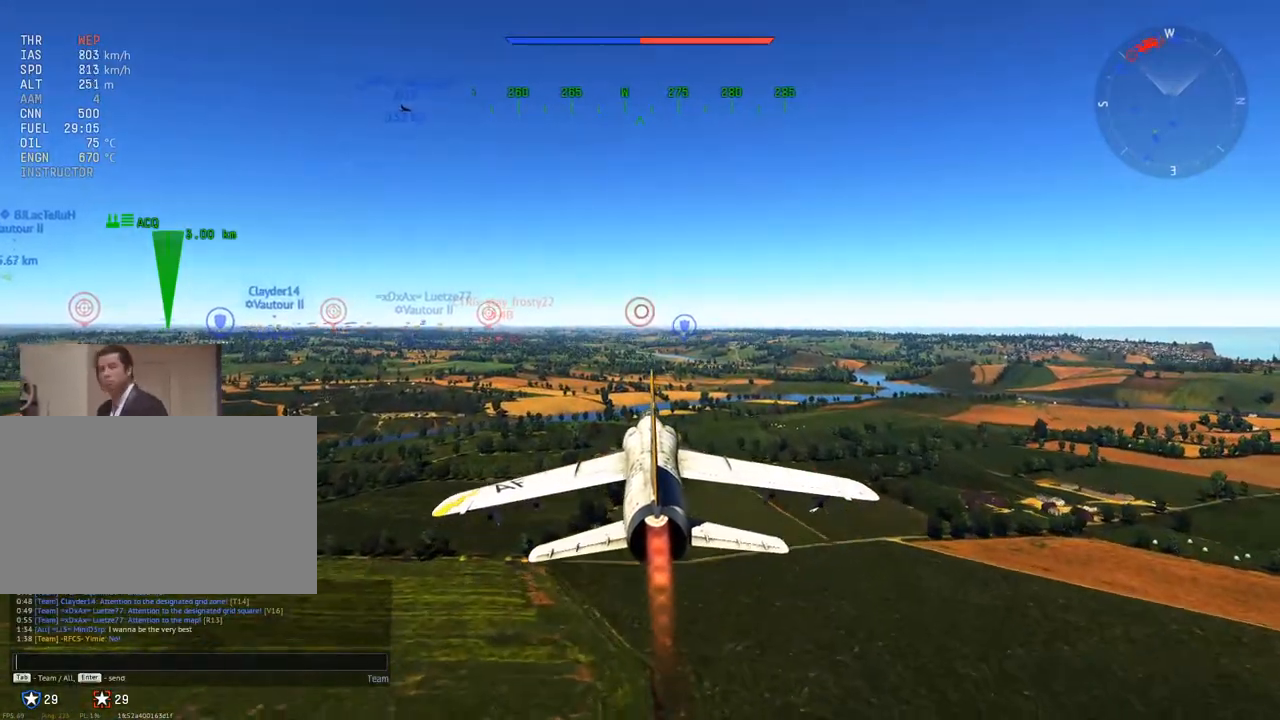
{"keys": [], "mouse": [], "mouse_move": "still", "events": []}
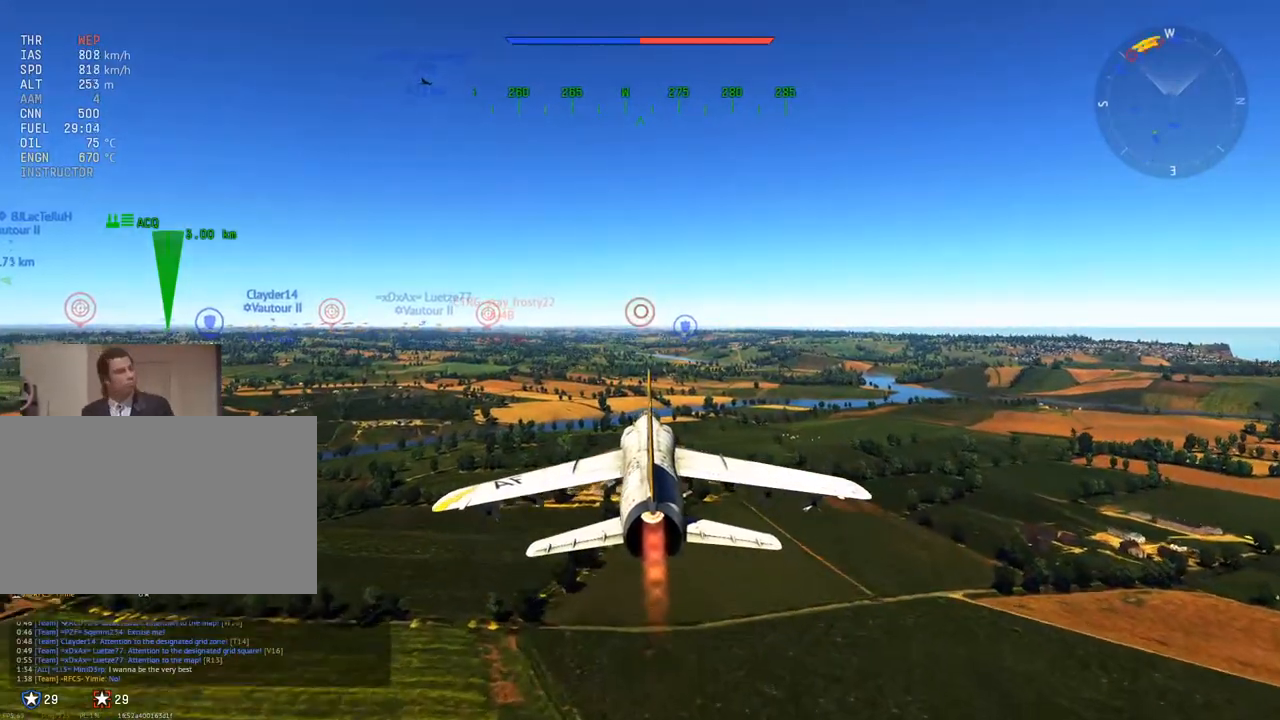
{"keys": [], "mouse": [], "mouse_move": "still", "events": [[184, "z", "down"], [267, "z", "up"], [367, "z", "down"], [451, "z", "up"]]}
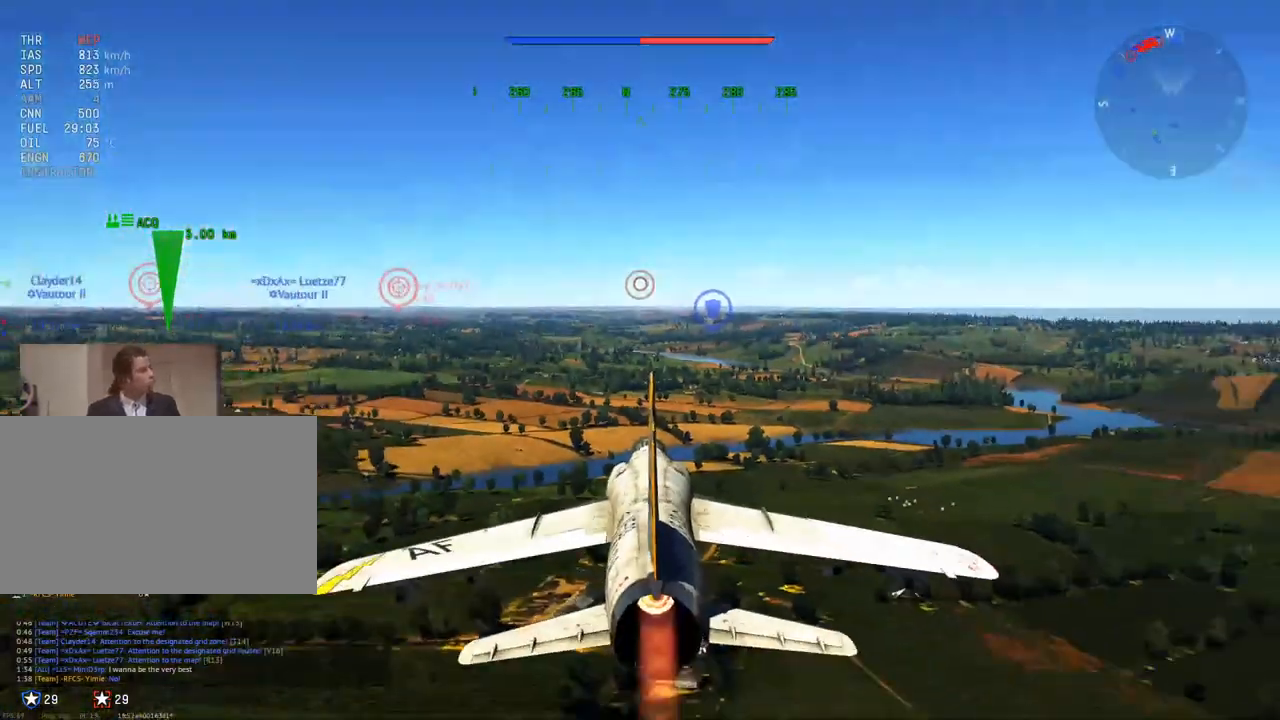
{"keys": ["c", "w"], "mouse": [], "mouse_move": "still", "events": [[50, "w", "down"], [467, "c", "down"]]}
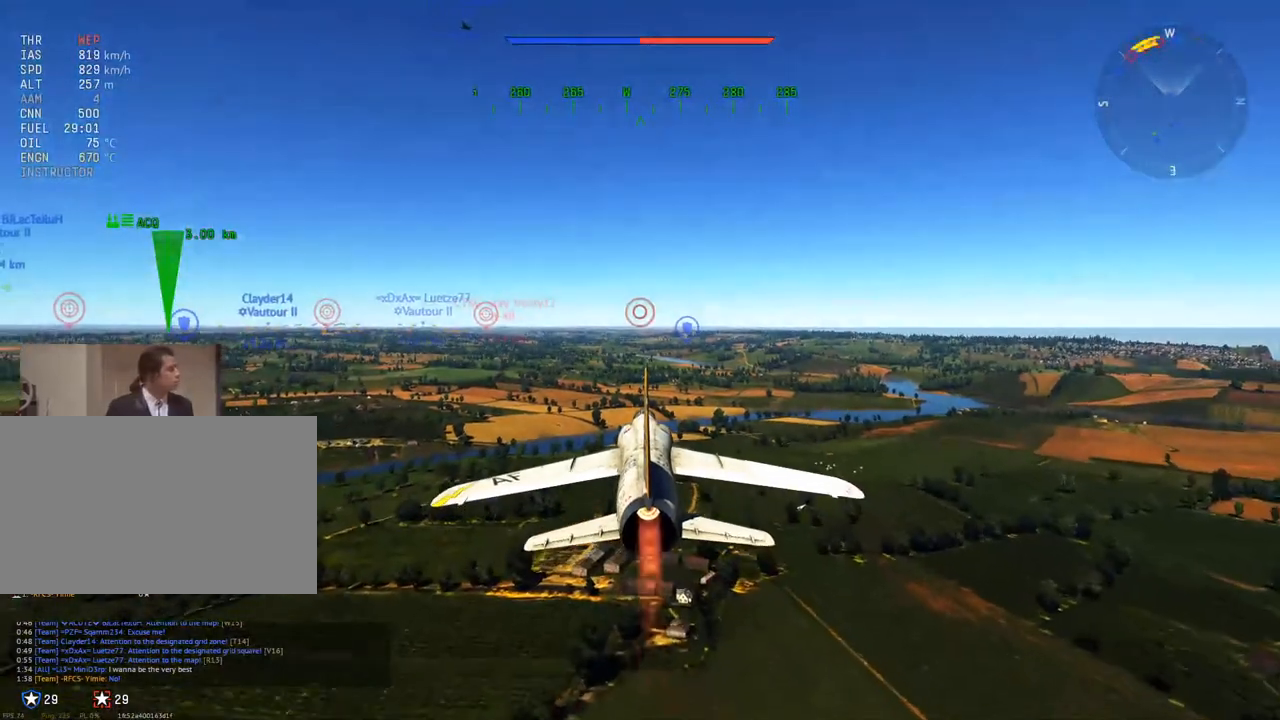
{"keys": ["c", "w"], "mouse": [], "mouse_move": "still", "events": []}
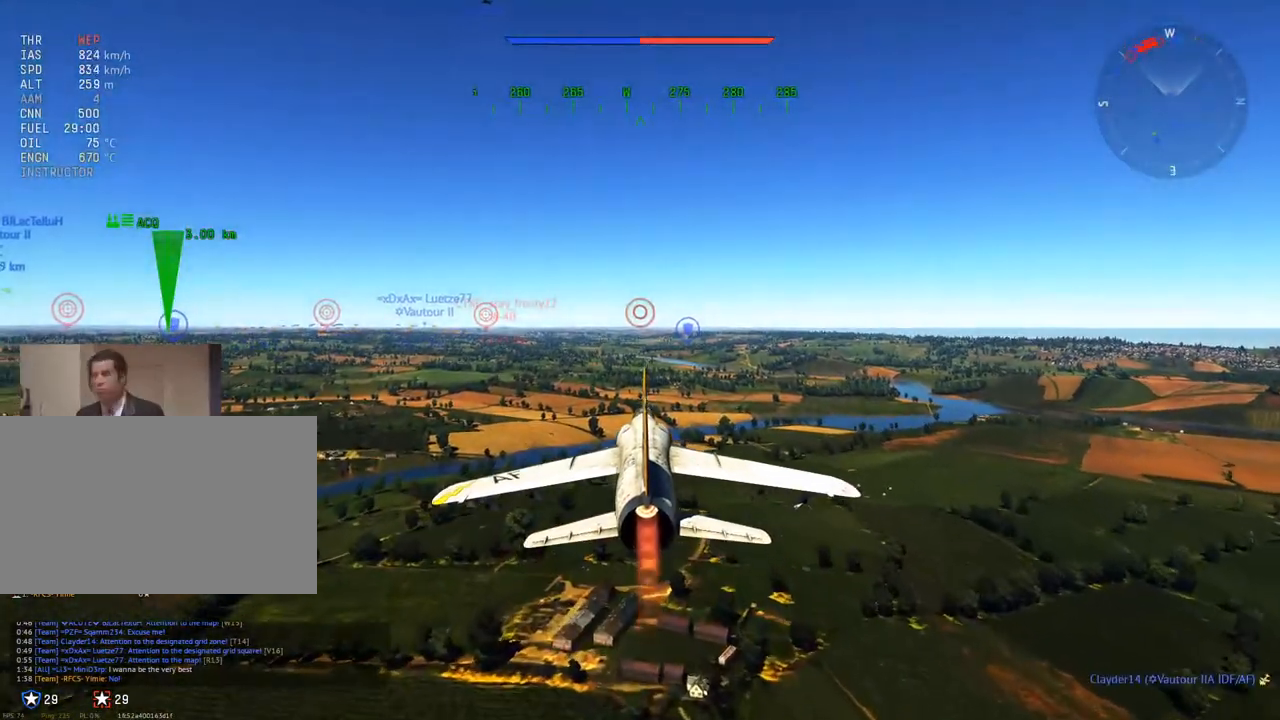
{"keys": ["w"], "mouse": [], "mouse_move": "still", "events": [[133, "c", "up"]]}
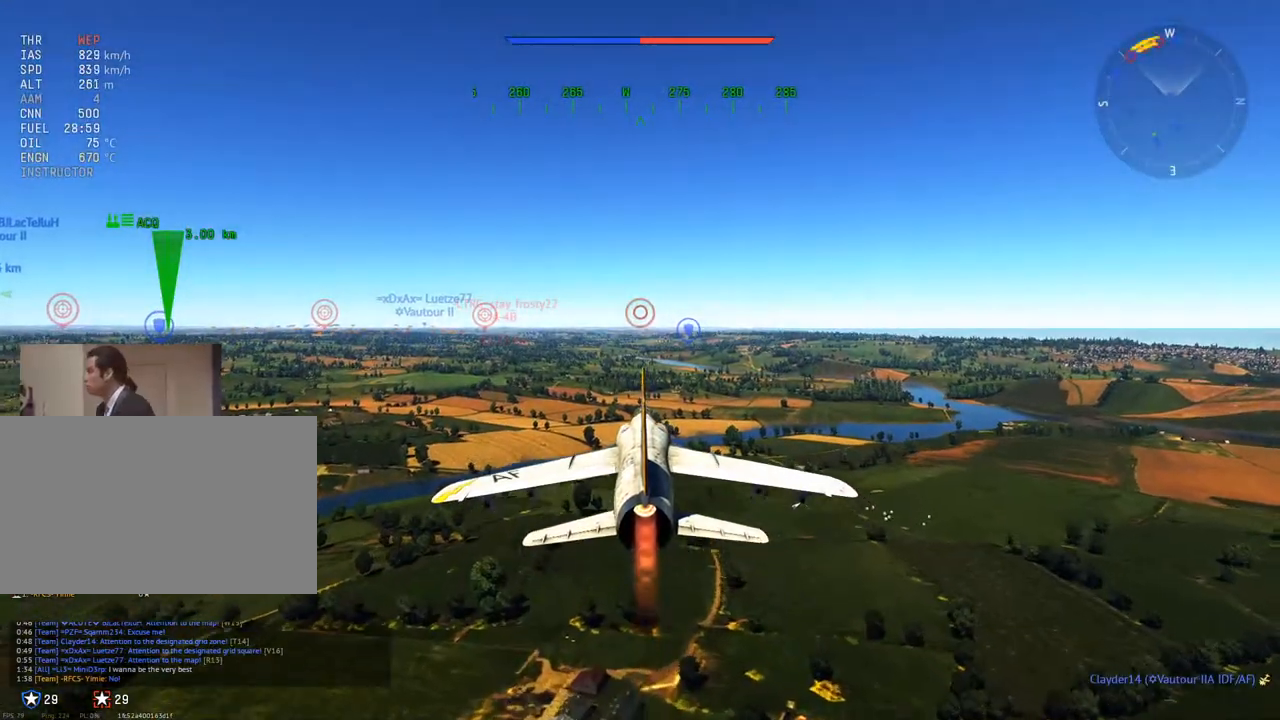
{"keys": ["w"], "mouse": [], "mouse_move": "still", "events": []}
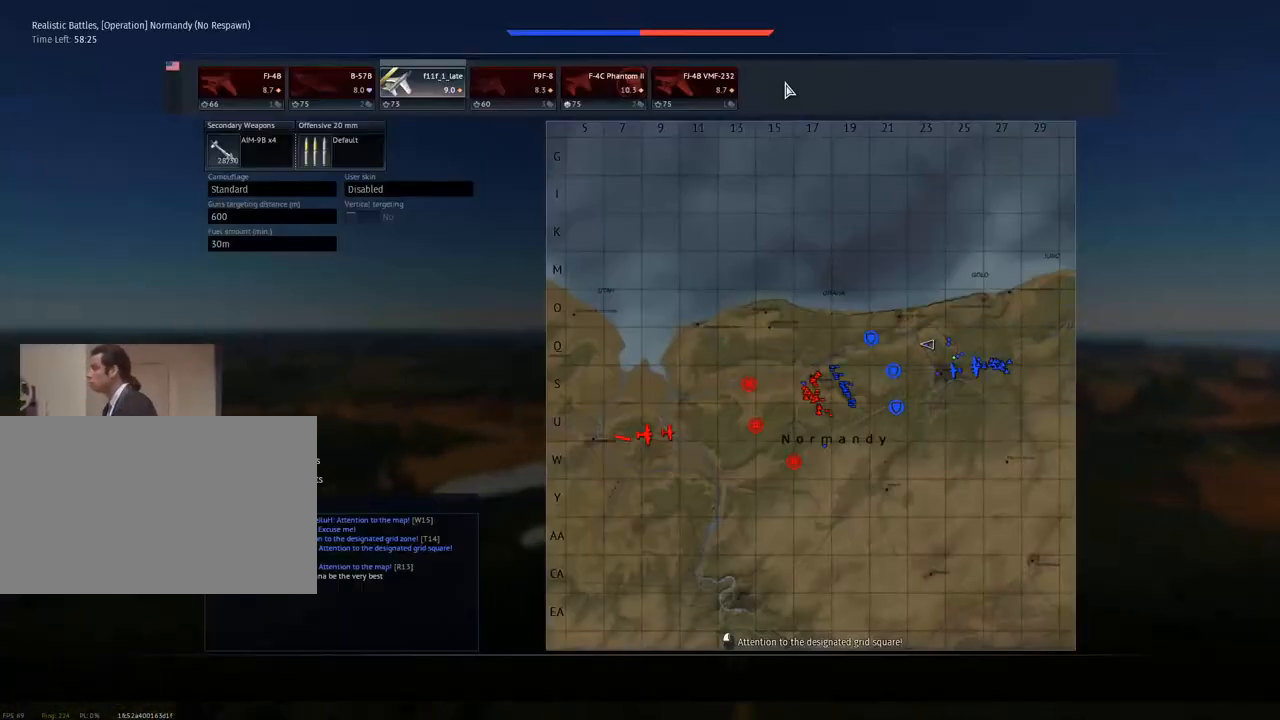
{"keys": ["w"], "mouse": [], "mouse_move": "still", "events": []}
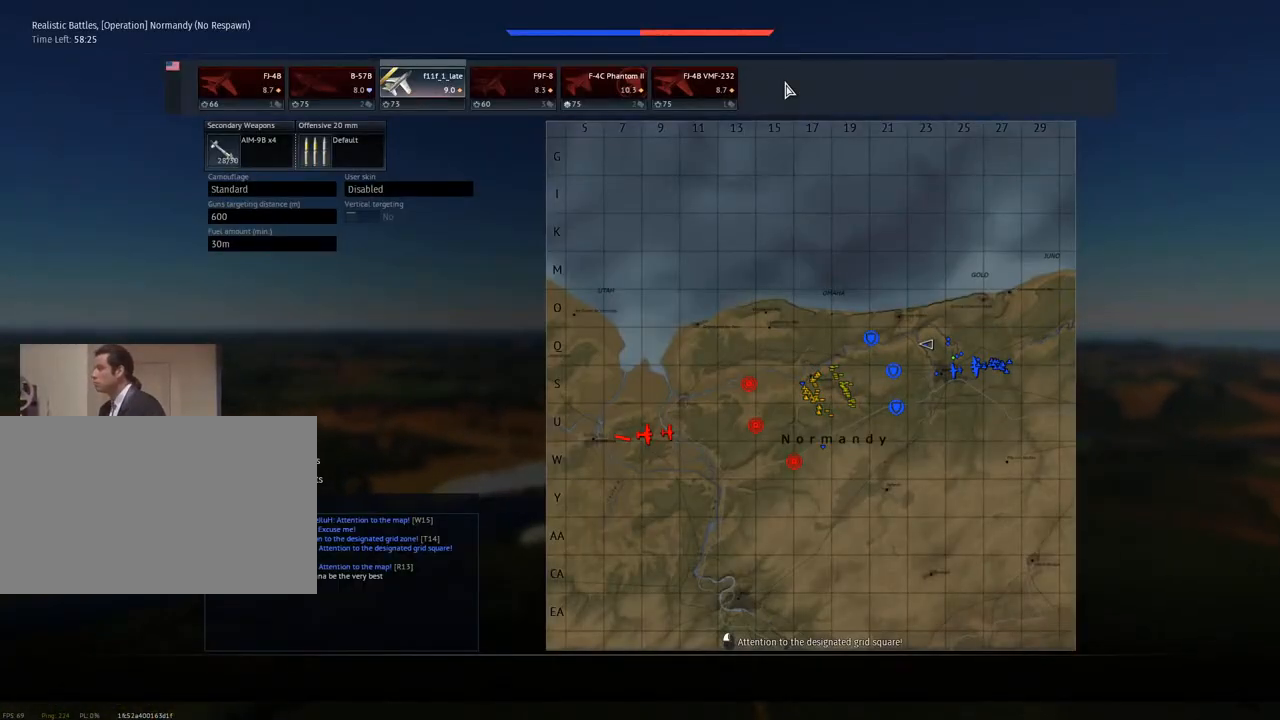
{"keys": ["w"], "mouse": [], "mouse_move": "still", "events": []}
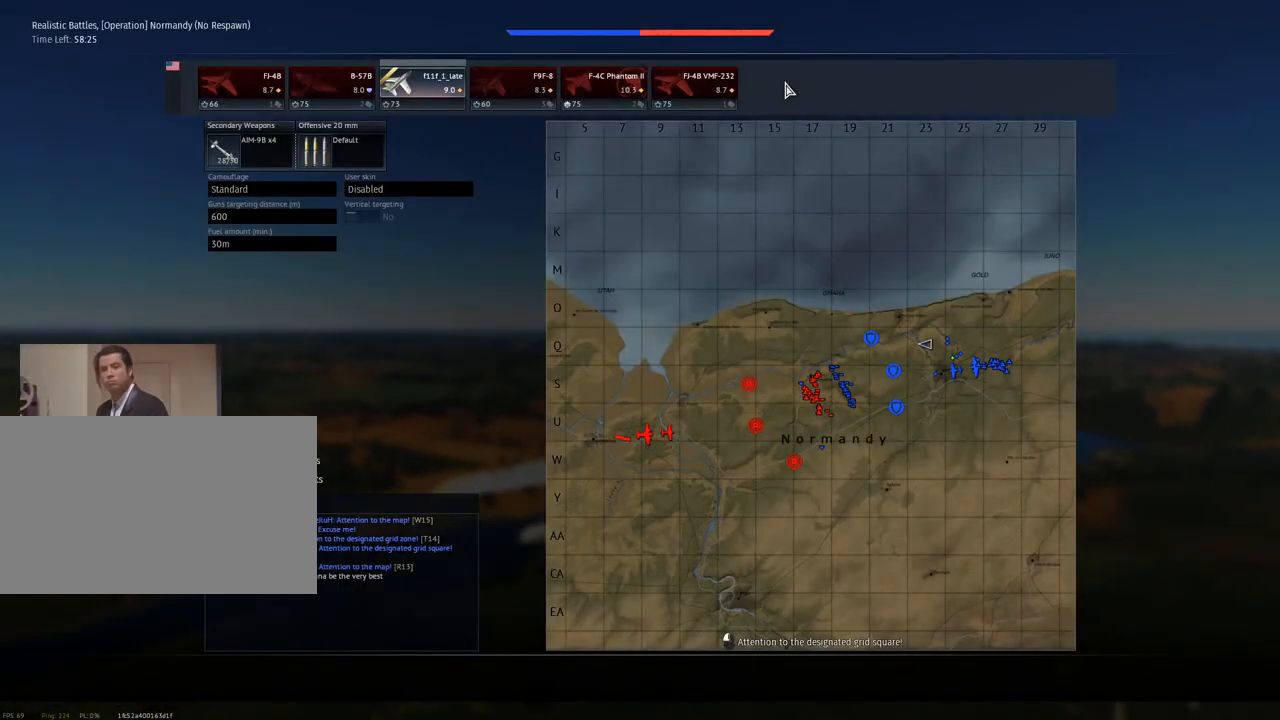
{"keys": ["w"], "mouse": [], "mouse_move": "still", "events": []}
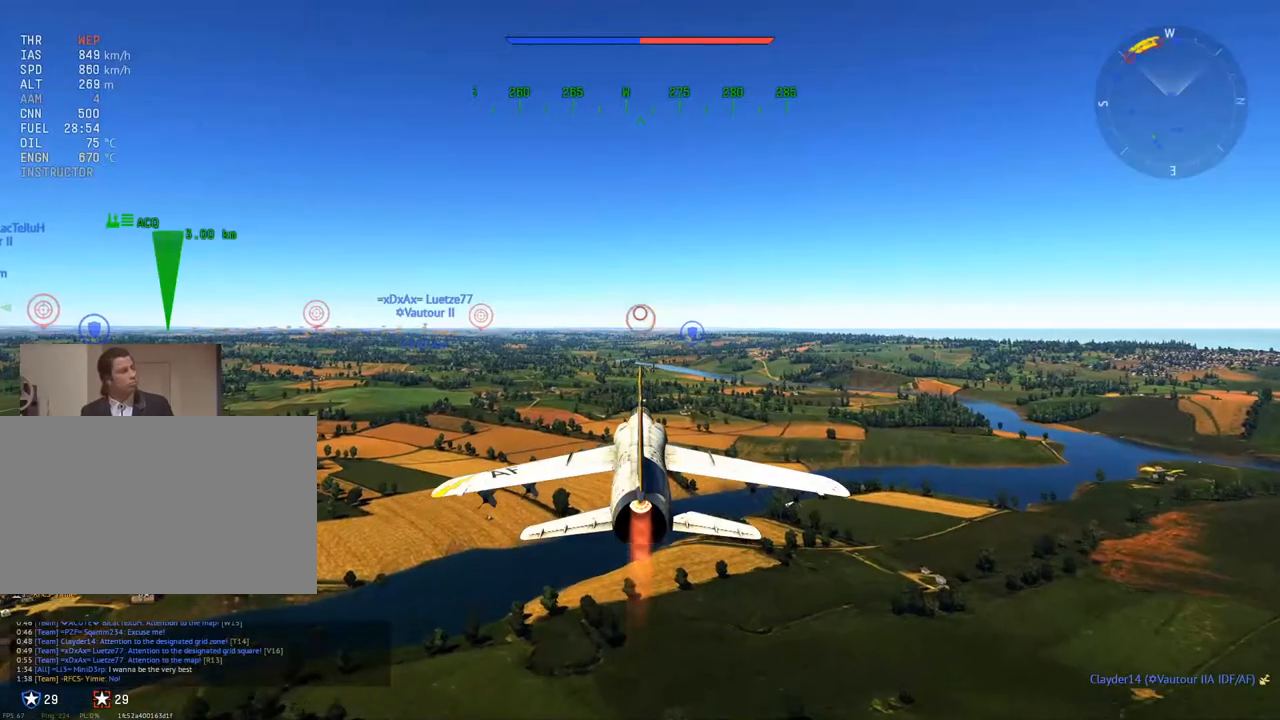
{"keys": ["w"], "mouse": [], "mouse_move": "still", "events": []}
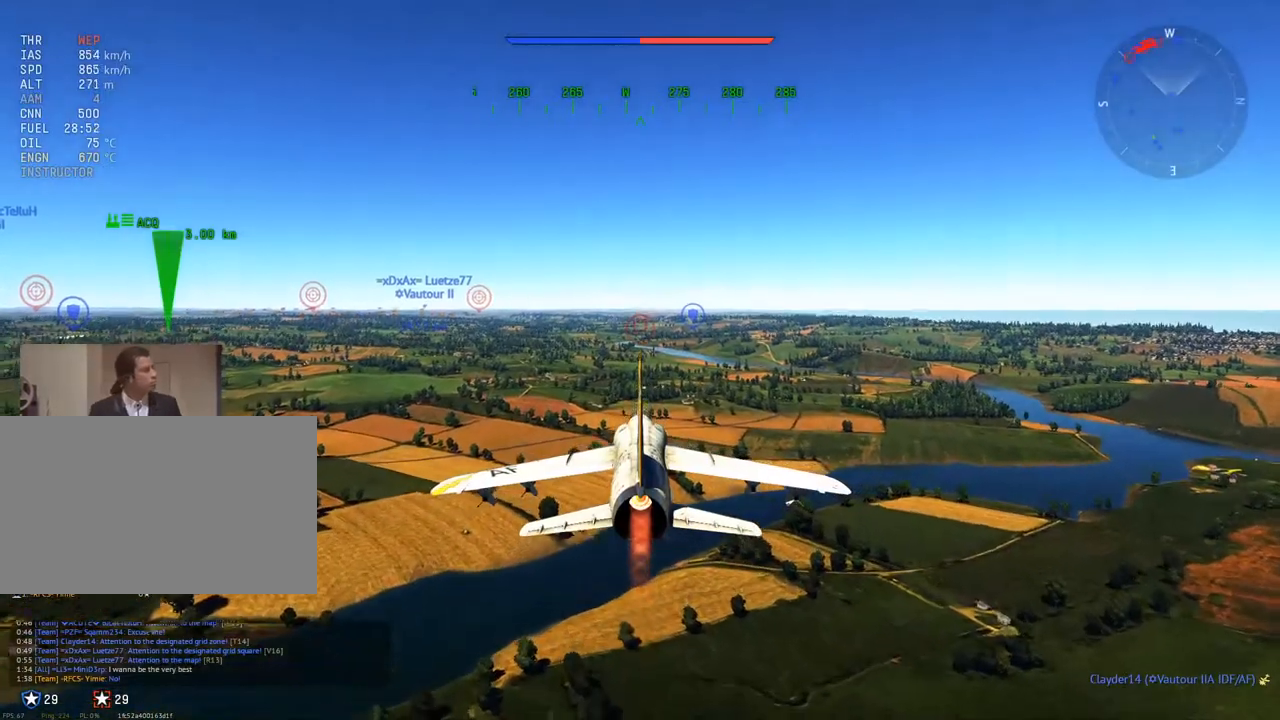
{"keys": ["alt"], "mouse": [], "mouse_move": "still", "events": [[33, "w", "up"], [217, "alt", "down"]]}
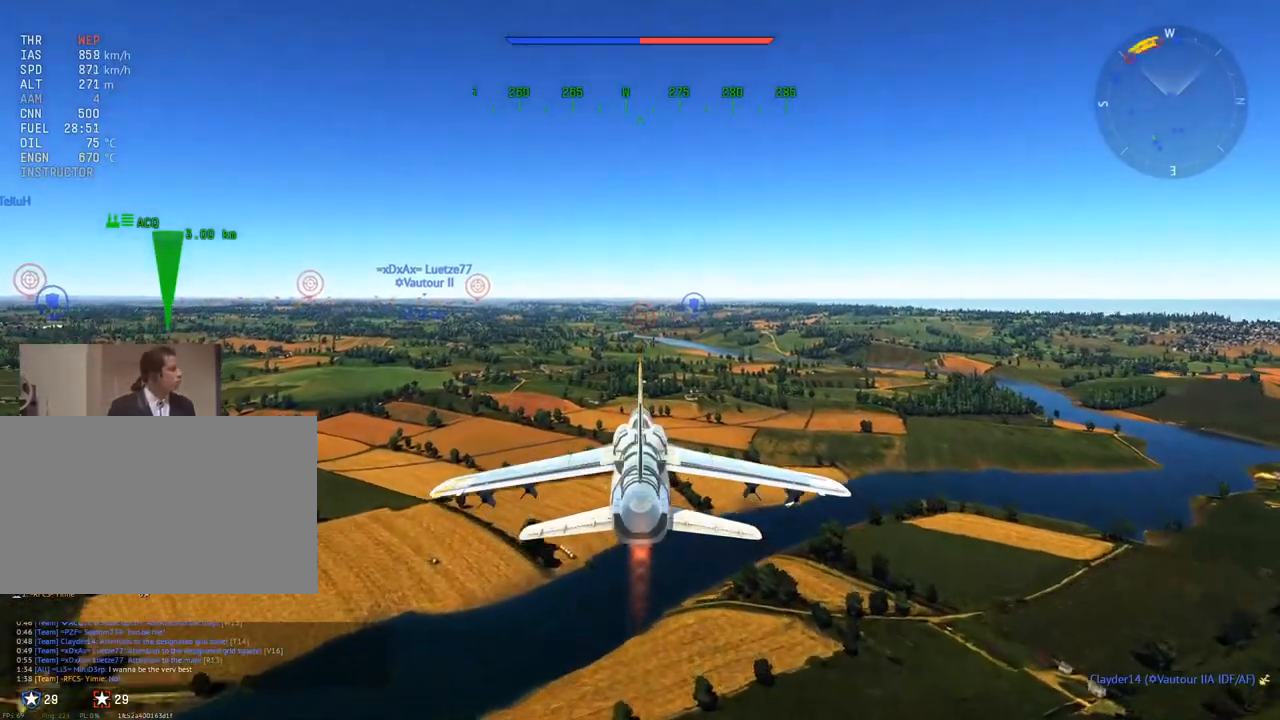
{"keys": ["alt"], "mouse": [], "mouse_move": "still", "events": []}
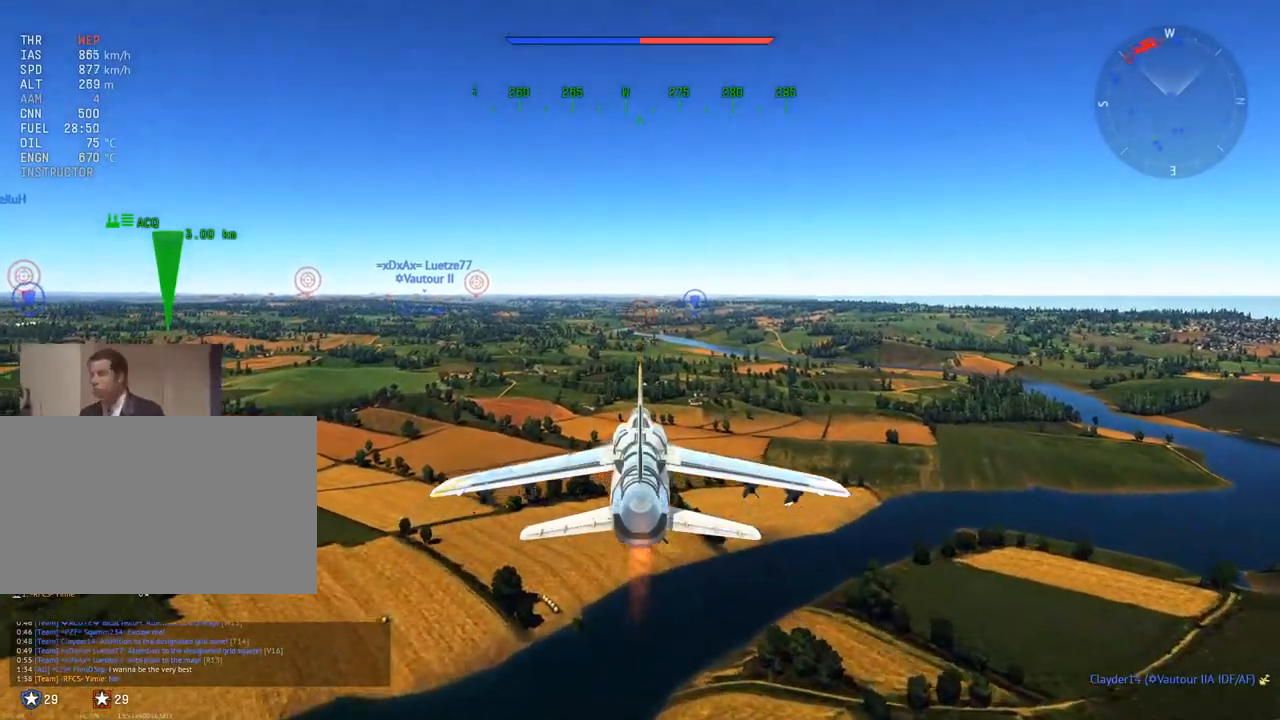
{"keys": ["w"], "mouse": [], "mouse_move": "still", "events": [[167, "alt", "up"], [300, "w", "down"]]}
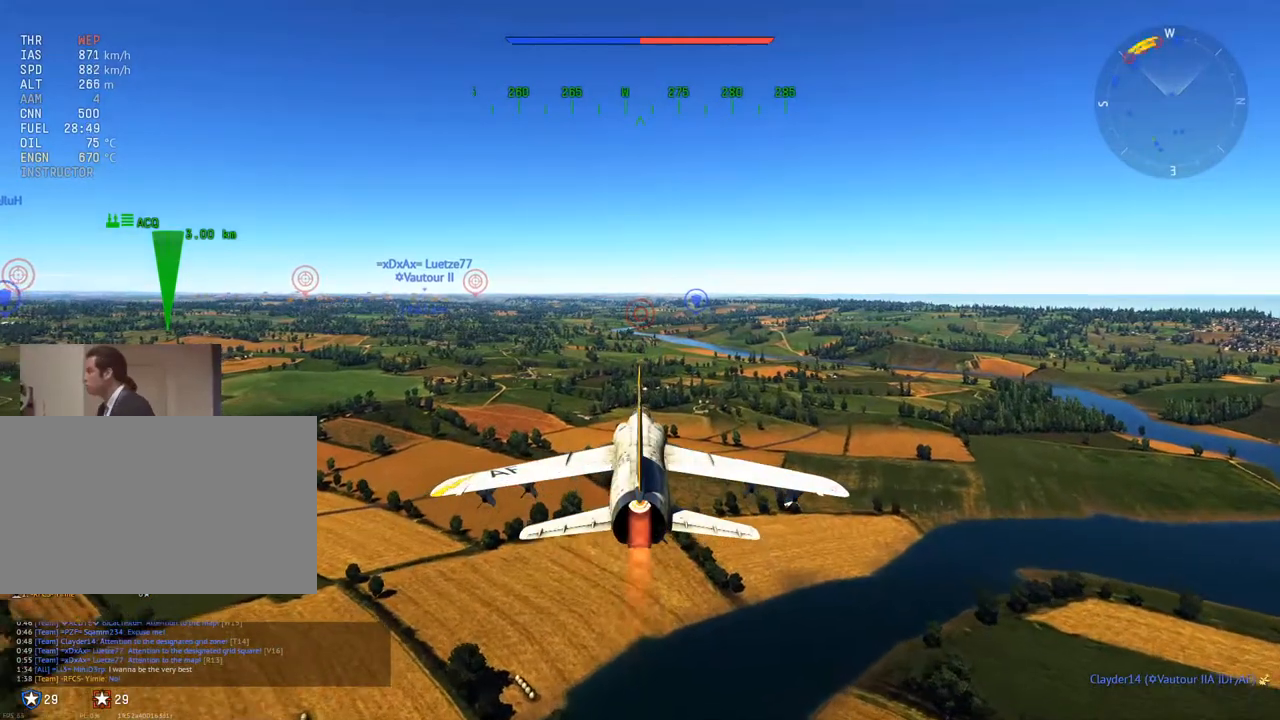
{"keys": ["c", "w"], "mouse": [], "mouse_move": "still", "events": [[317, "a", "down"], [418, "a", "up"], [468, "c", "down"]]}
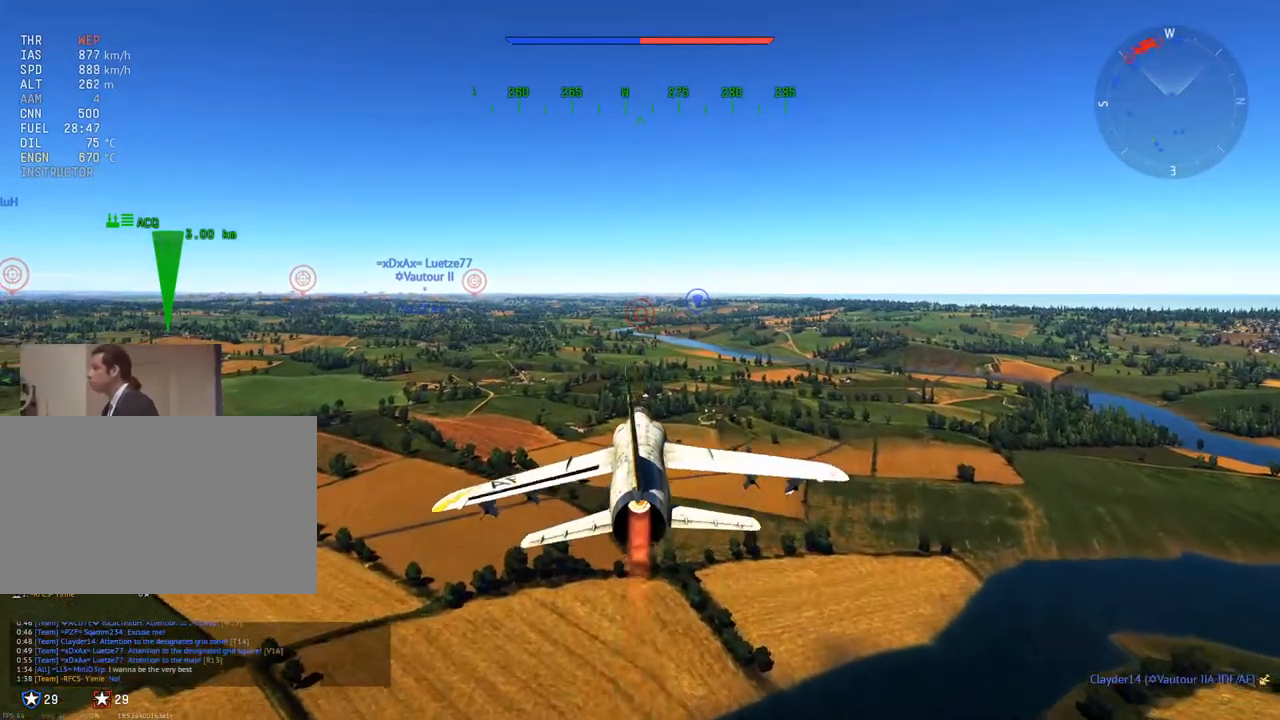
{"keys": ["c", "w"], "mouse": [], "mouse_move": "still", "events": []}
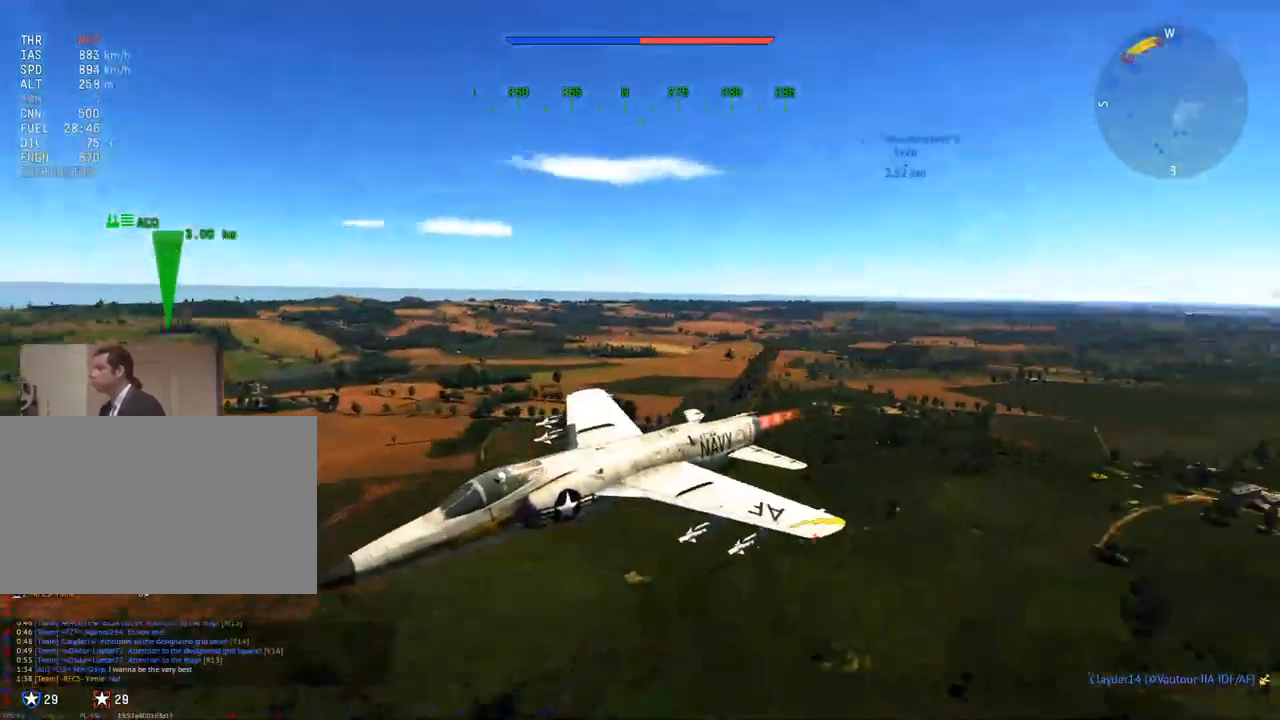
{"keys": ["c", "w"], "mouse": [], "mouse_move": "still", "events": []}
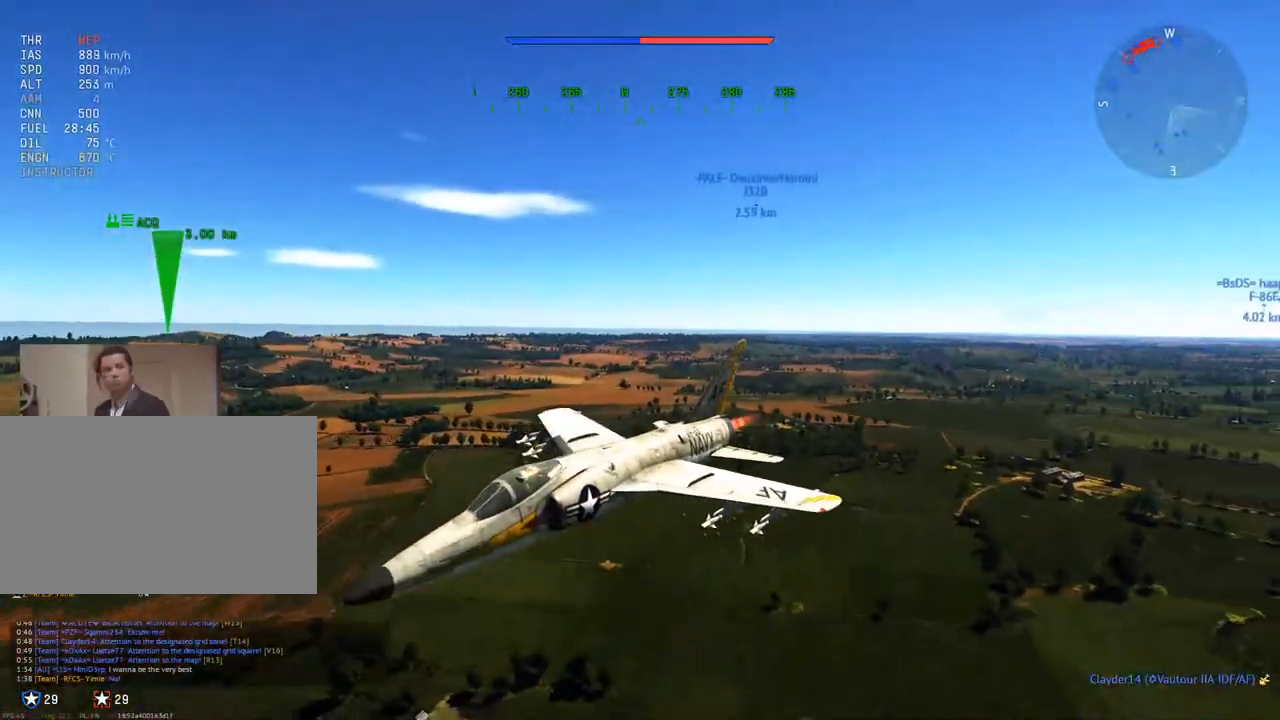
{"keys": ["c", "w"], "mouse": [], "mouse_move": "left", "events": []}
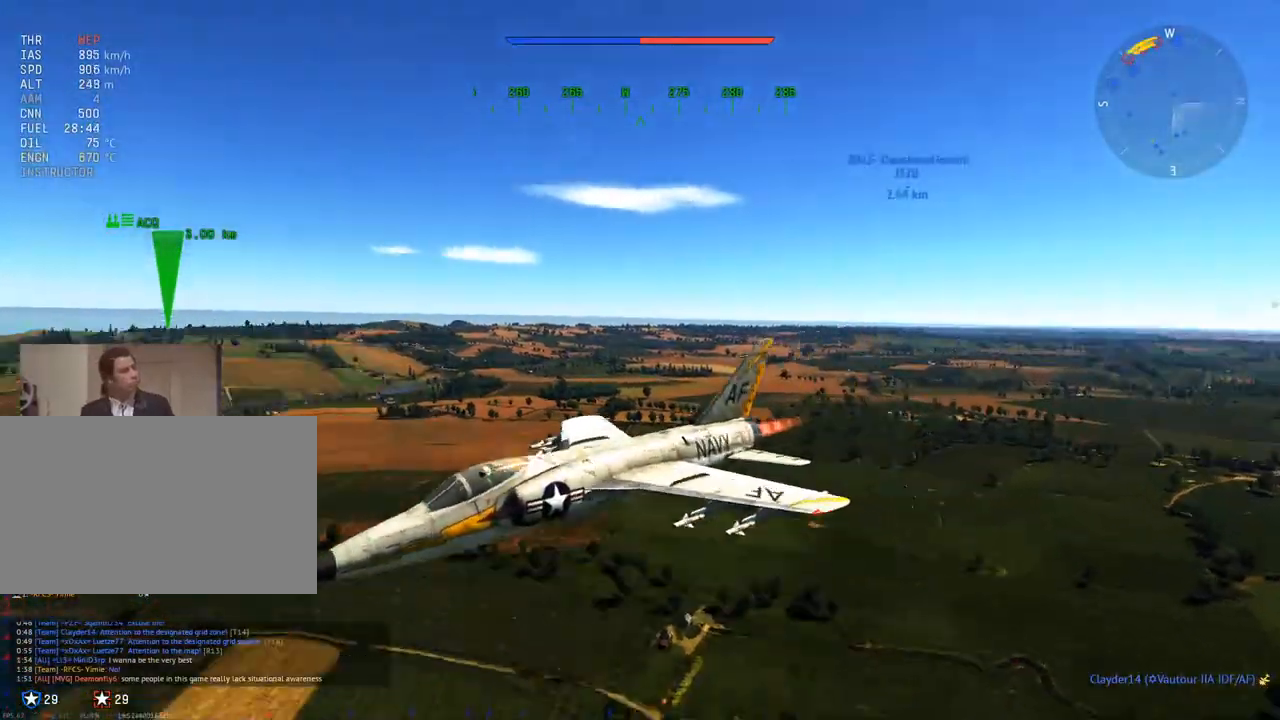
{"keys": ["c", "w"], "mouse": [], "mouse_move": "still", "events": []}
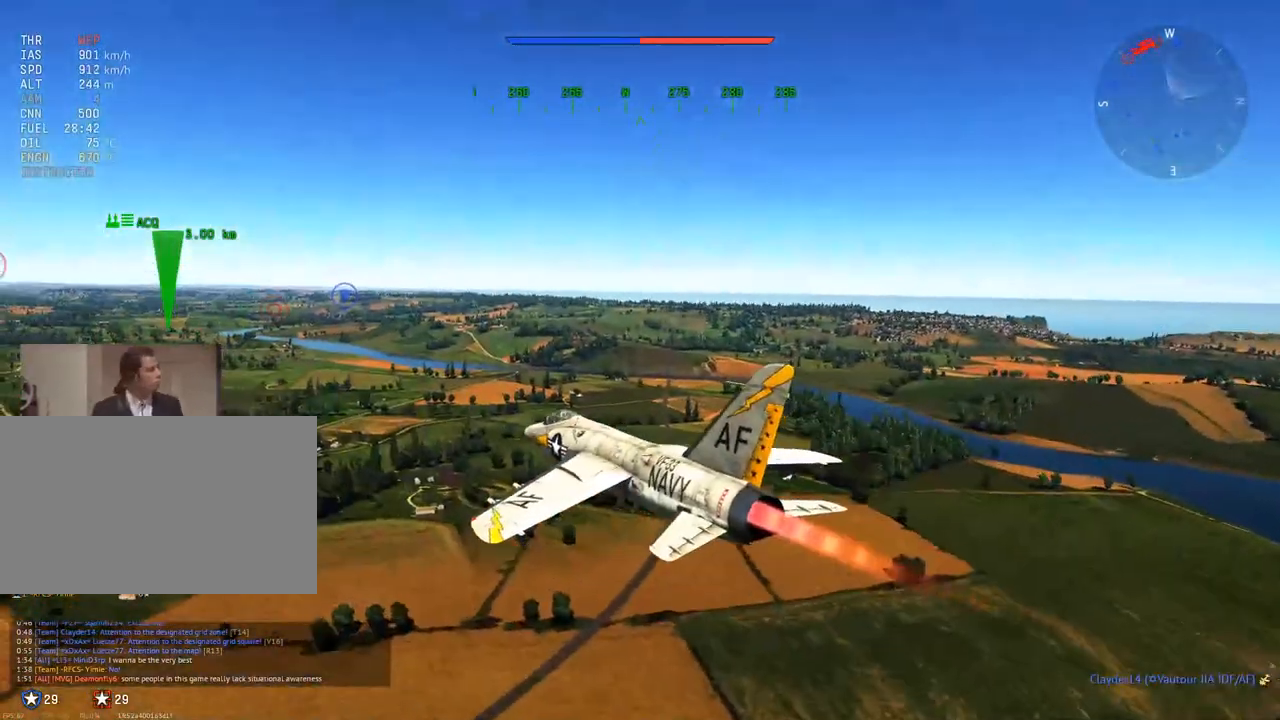
{"keys": ["w"], "mouse": [], "mouse_move": "still", "events": [[67, "c", "up"]]}
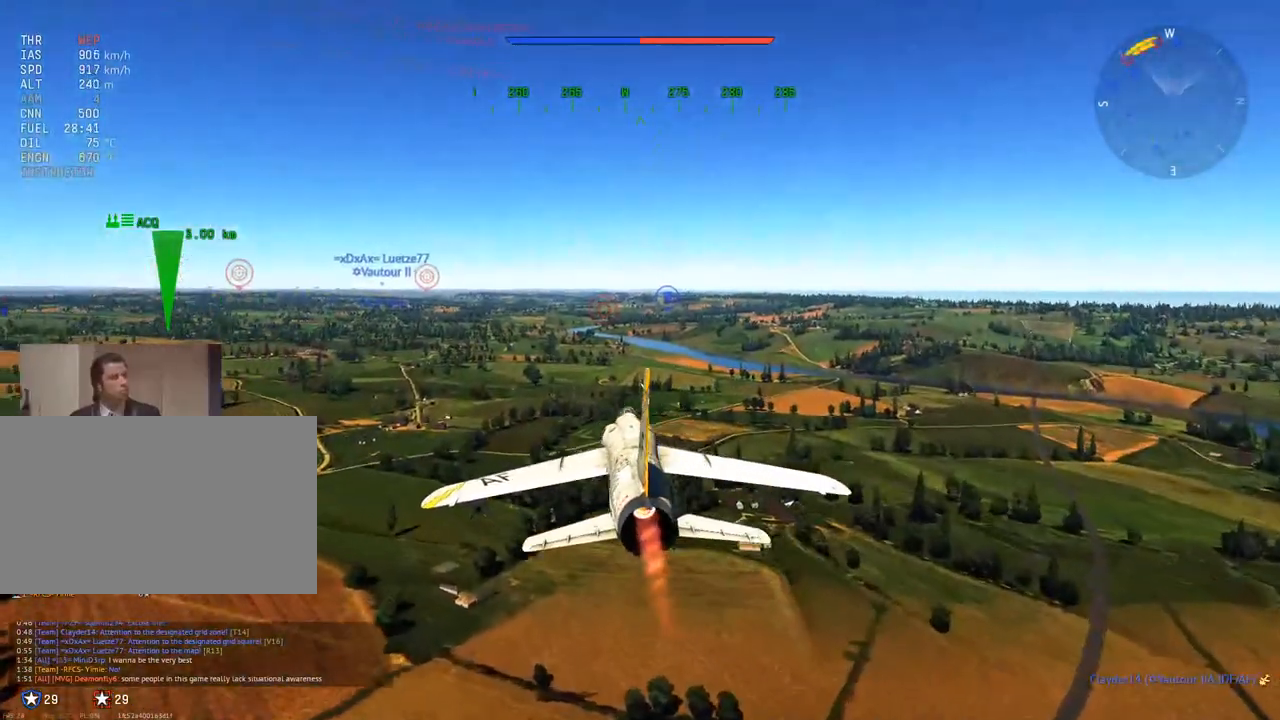
{"keys": ["w"], "mouse": [], "mouse_move": "still", "events": []}
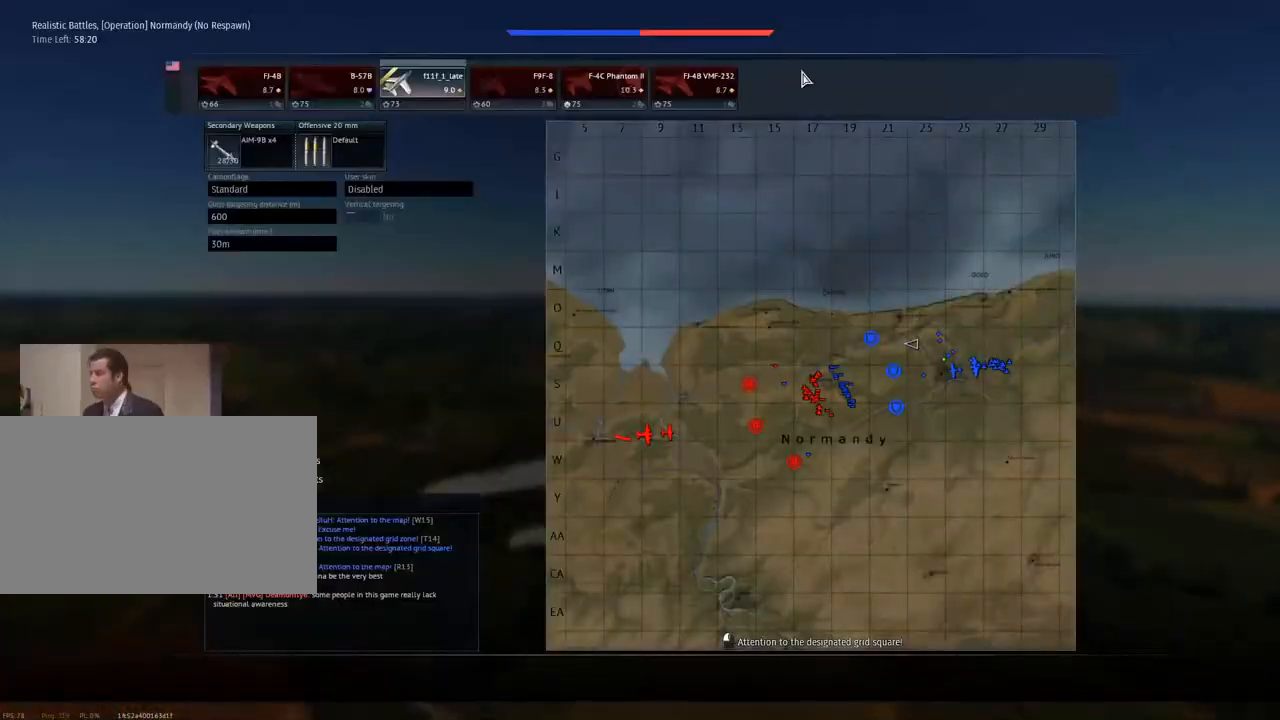
{"keys": ["w"], "mouse": [], "mouse_move": "still", "events": []}
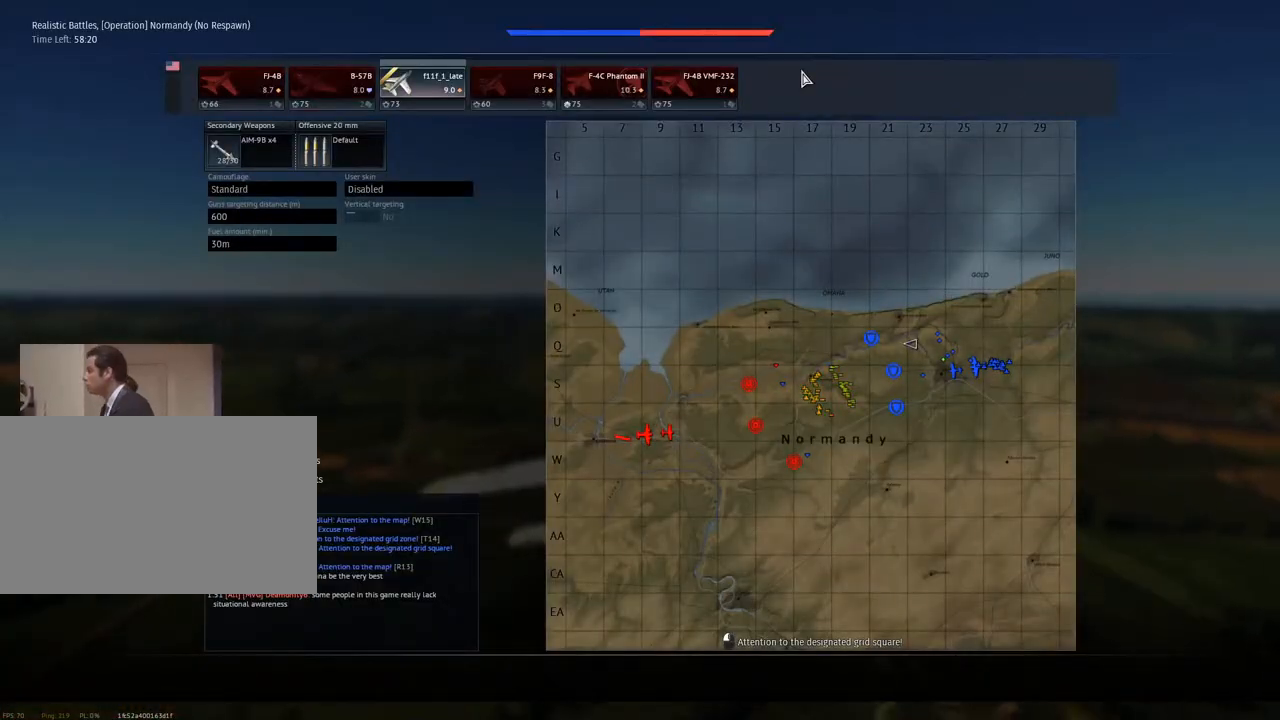
{"keys": ["w"], "mouse": [], "mouse_move": "still", "events": []}
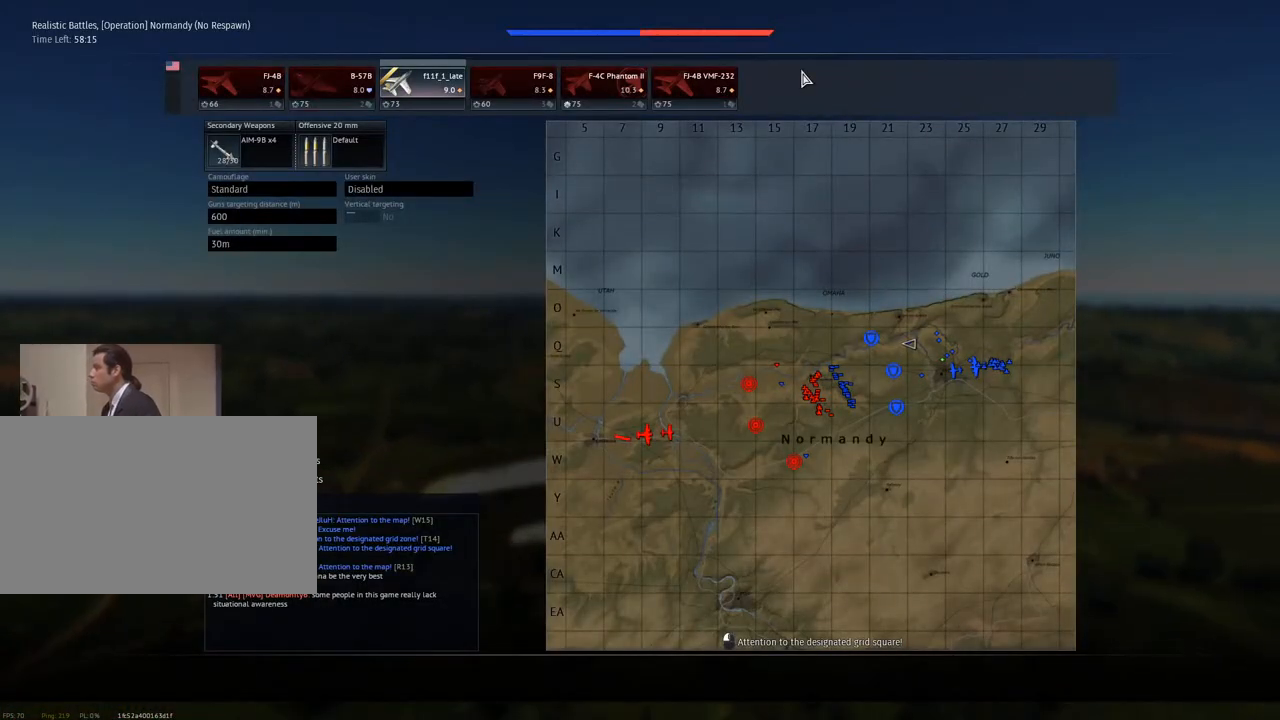
{"keys": ["w"], "mouse": [], "mouse_move": "still", "events": []}
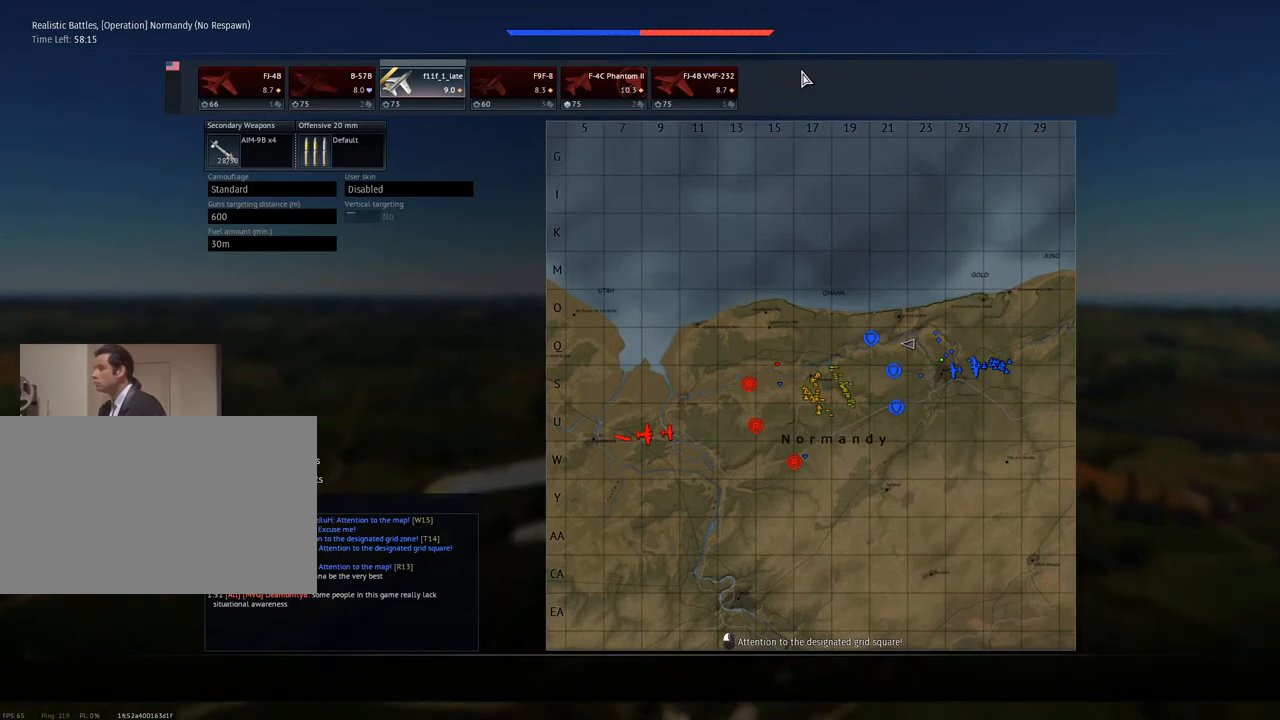
{"keys": ["w"], "mouse": [], "mouse_move": "still", "events": []}
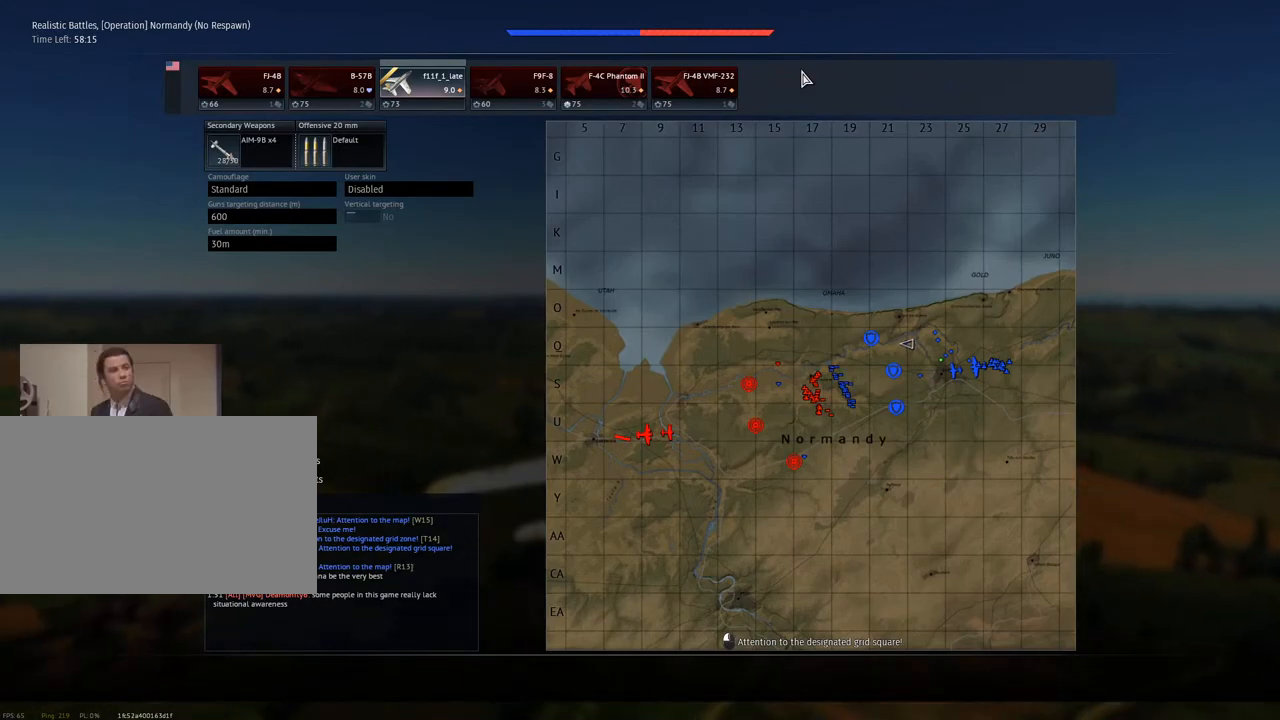
{"keys": ["w"], "mouse": [], "mouse_move": "still", "events": []}
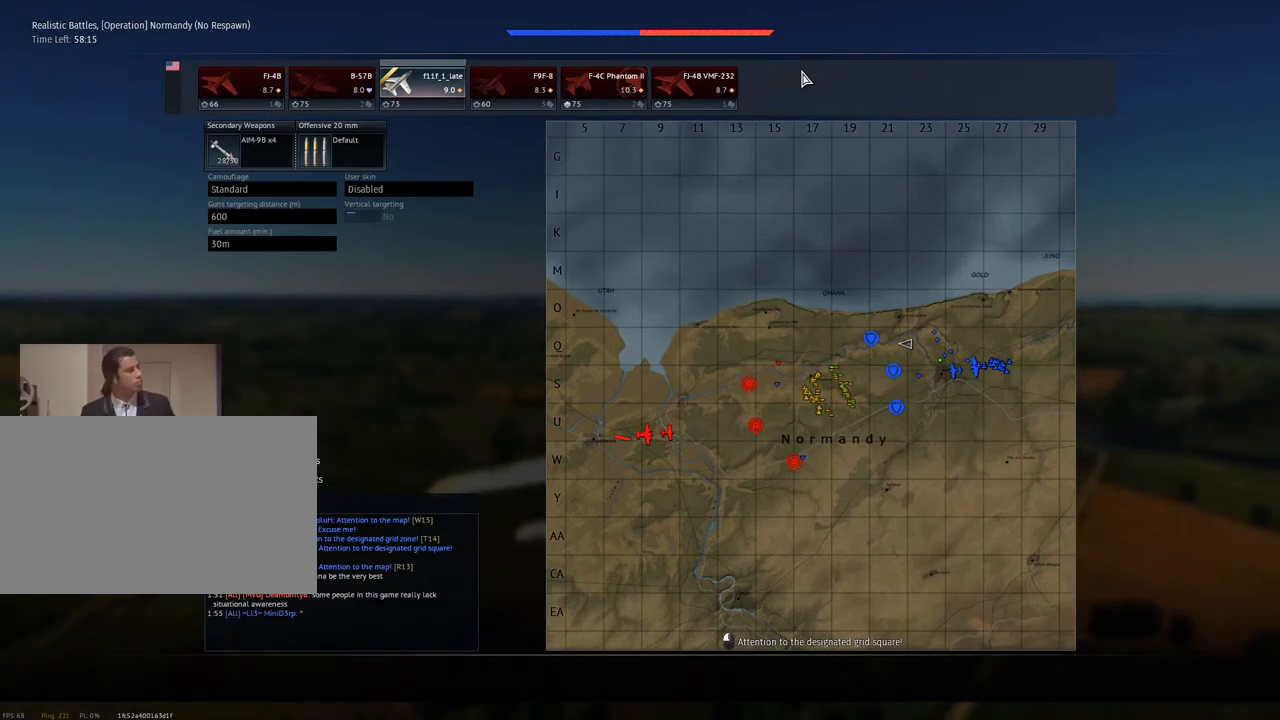
{"keys": ["w"], "mouse": [], "mouse_move": "still", "events": []}